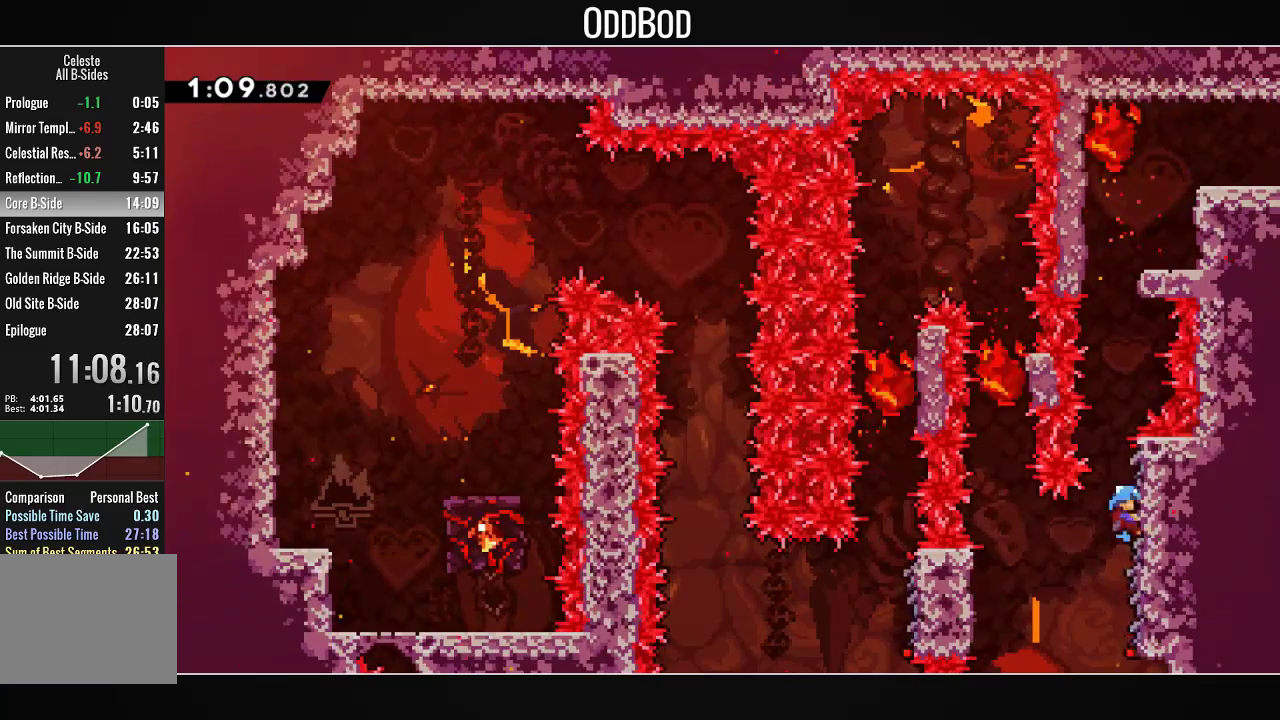
Gameplay with a controller (PlayStation layout); each line is a JSON object with the inputs held at the frame after it. "events" lists button and stick changes between this image and that frame as [ms after this image, input, new state], when the widget could be followed in between.
{"buttons": ["L1"], "left_stick": "center", "right_stick": "center", "events": [[167, "CROSS", "down"], [500, "CROSS", "up"]]}
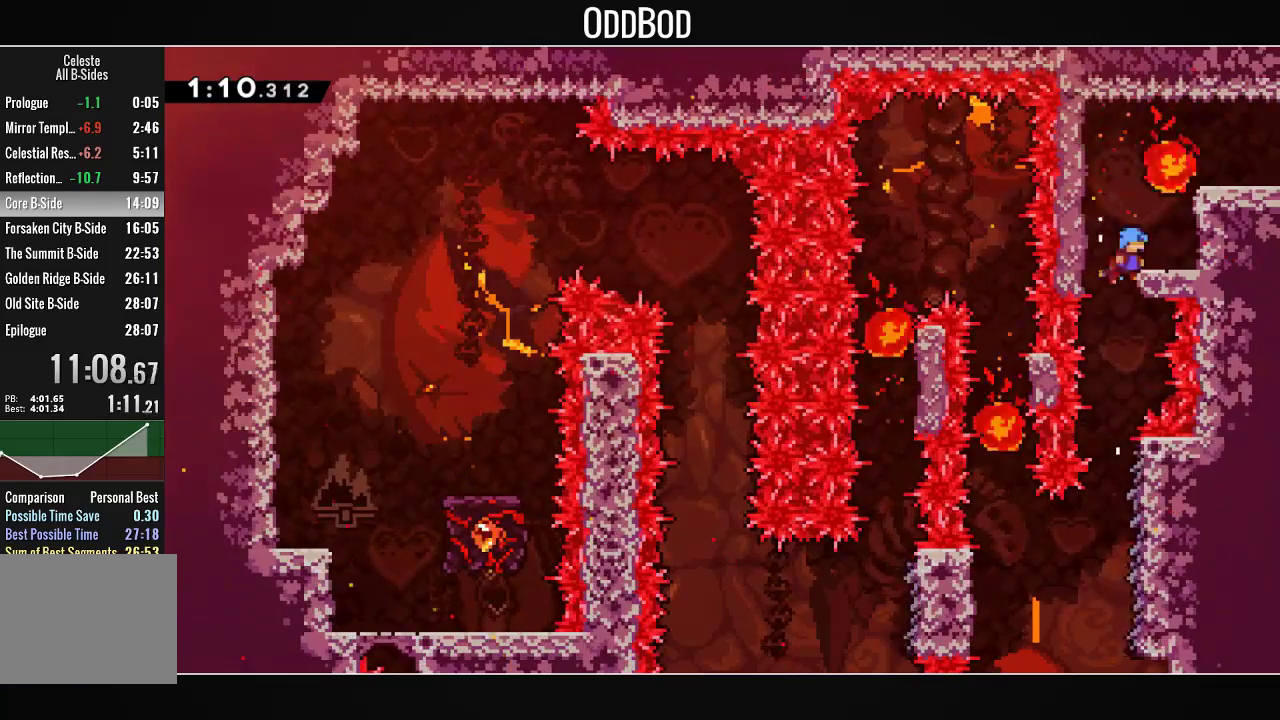
{"buttons": ["DPAD_RIGHT"], "left_stick": "center", "right_stick": "center", "events": [[33, "CROSS", "down"], [67, "DPAD_LEFT", "down"], [233, "DPAD_LEFT", "up"], [267, "CROSS", "up"], [300, "CROSS", "down"], [300, "DPAD_RIGHT", "down"], [433, "CROSS", "up"], [467, "L1", "up"]]}
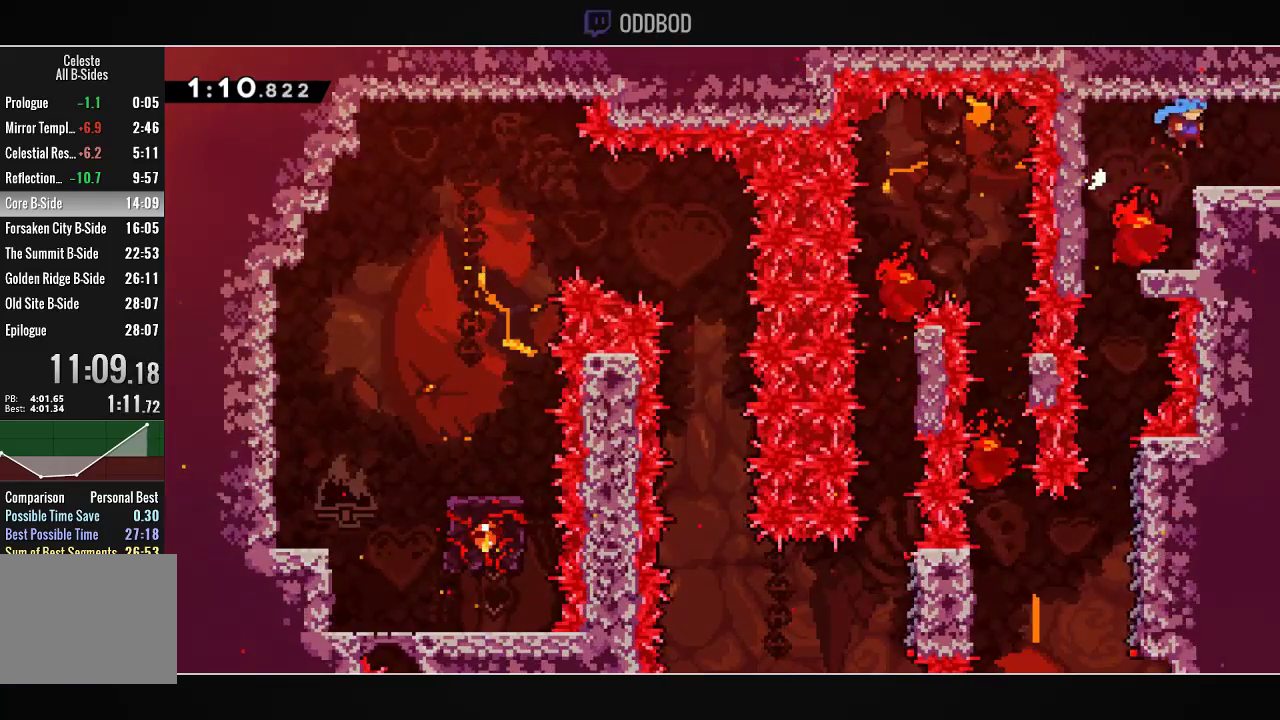
{"buttons": ["DPAD_RIGHT"], "left_stick": "center", "right_stick": "center", "events": []}
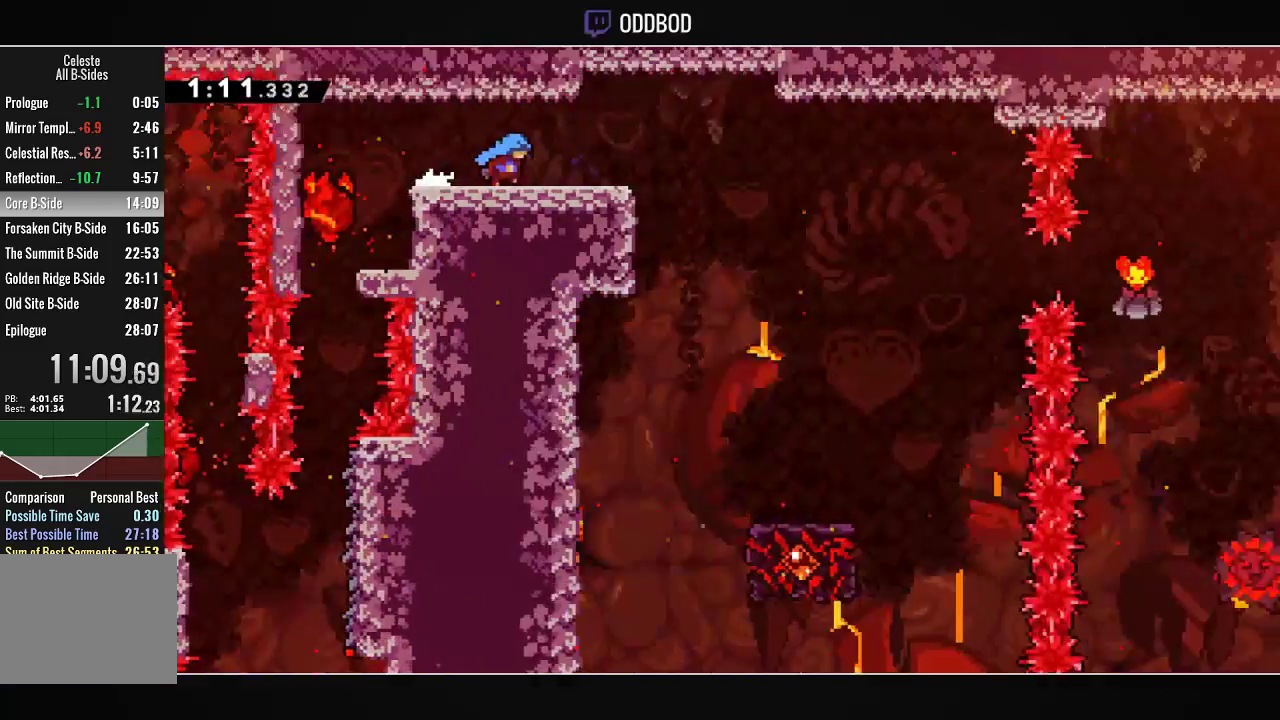
{"buttons": ["CROSS", "DPAD_RIGHT"], "left_stick": "center", "right_stick": "center", "events": [[500, "CROSS", "down"]]}
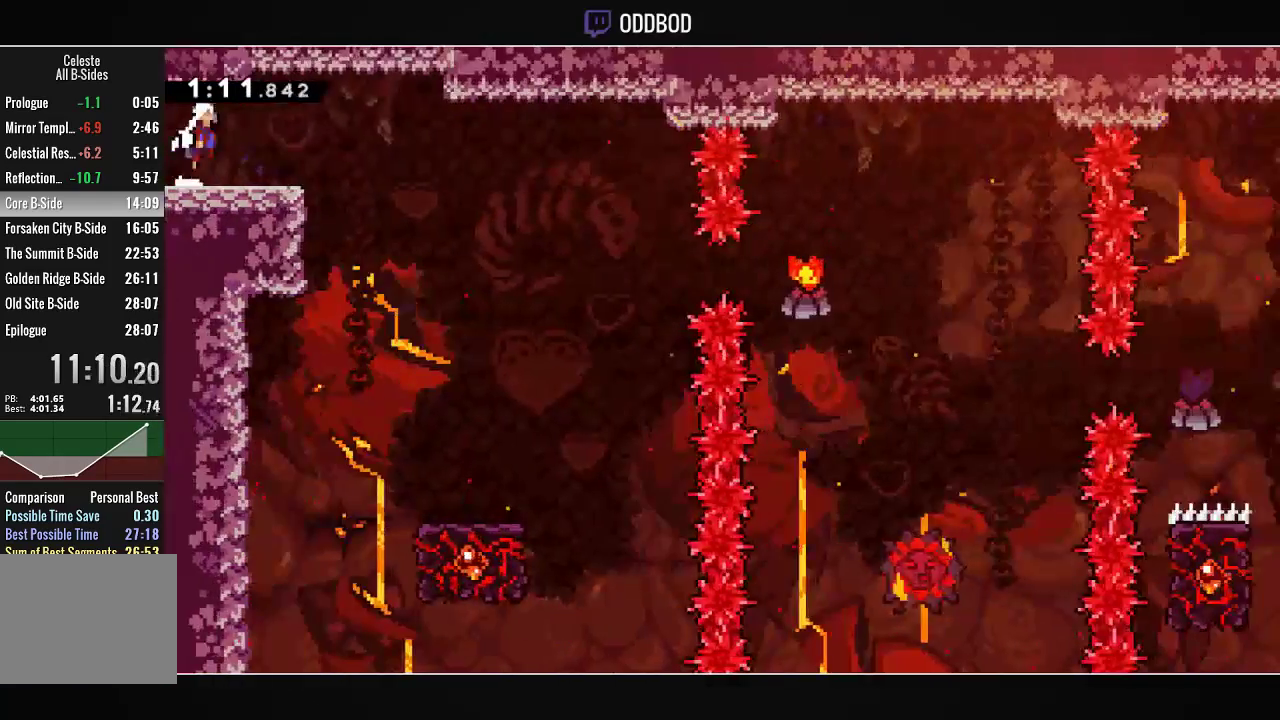
{"buttons": ["DPAD_RIGHT"], "left_stick": "center", "right_stick": "center", "events": [[100, "CROSS", "up"]]}
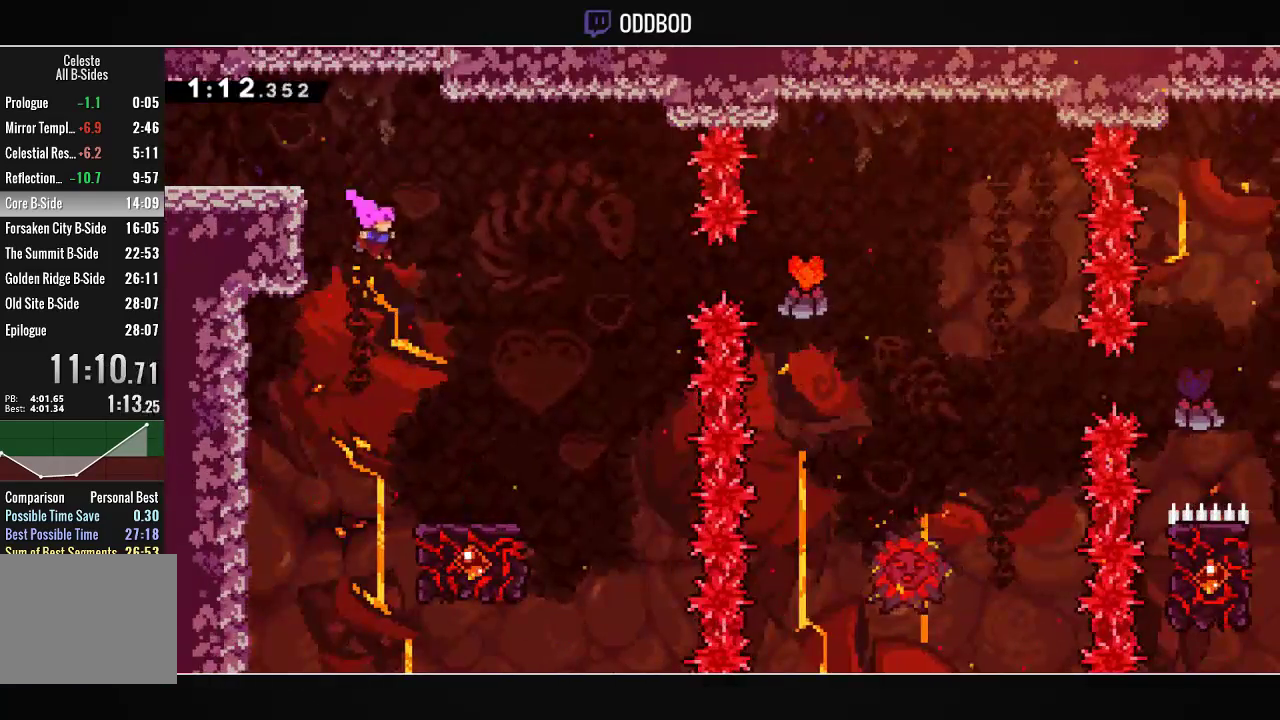
{"buttons": [], "left_stick": "center", "right_stick": "center", "events": [[133, "DPAD_DOWN", "down"], [300, "DPAD_RIGHT", "up"], [333, "DPAD_DOWN", "up"]]}
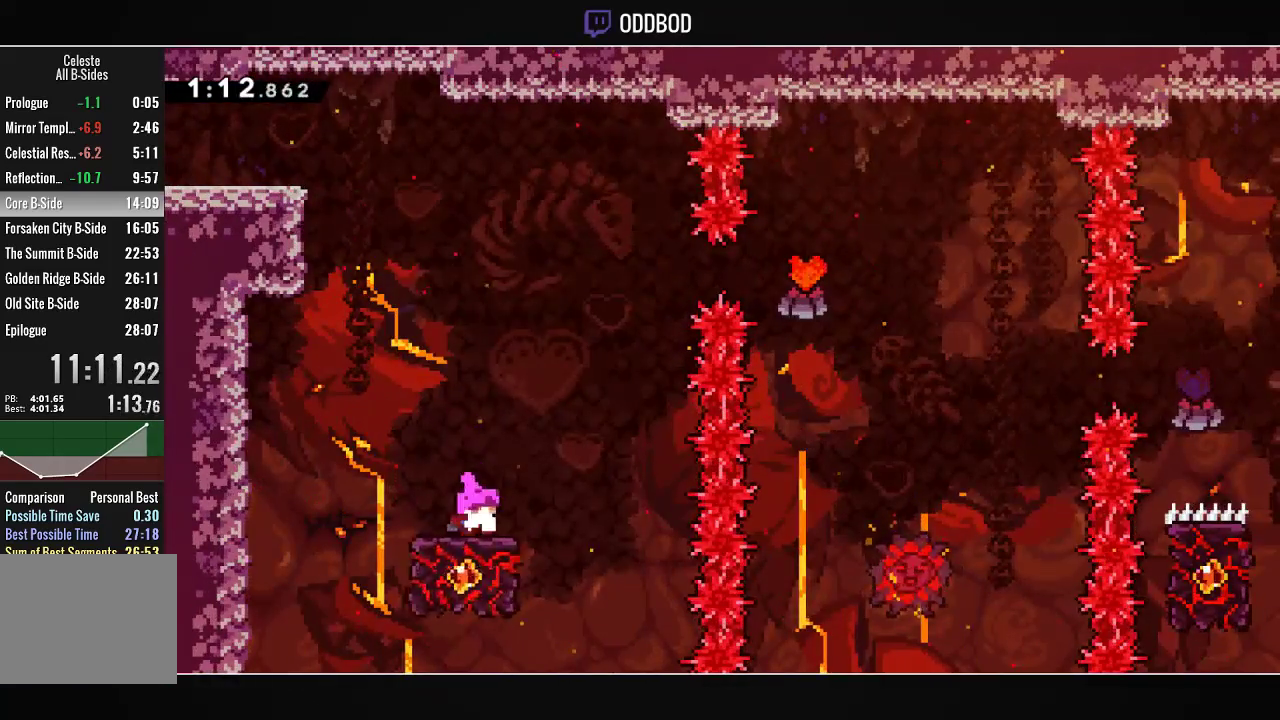
{"buttons": ["CROSS", "DPAD_RIGHT"], "left_stick": "center", "right_stick": "center", "events": [[367, "CROSS", "down"], [400, "DPAD_RIGHT", "down"]]}
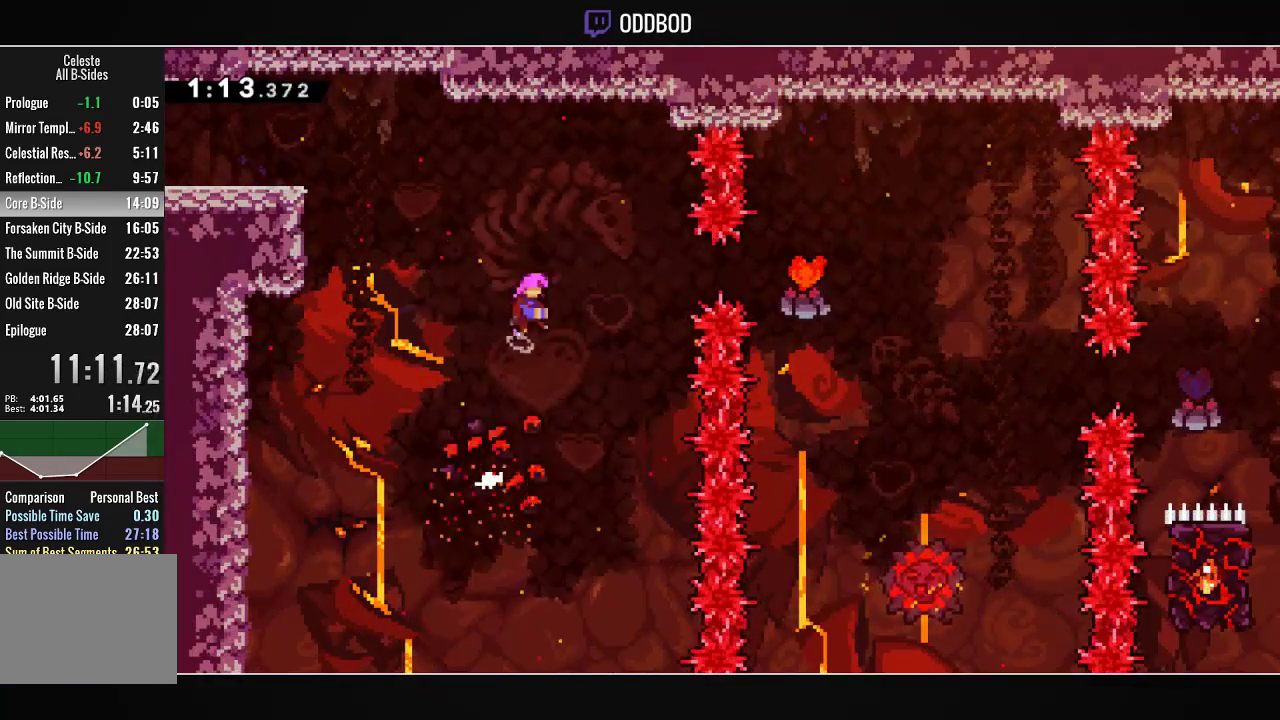
{"buttons": ["CROSS"], "left_stick": "center", "right_stick": "center", "events": [[300, "DPAD_RIGHT", "up"]]}
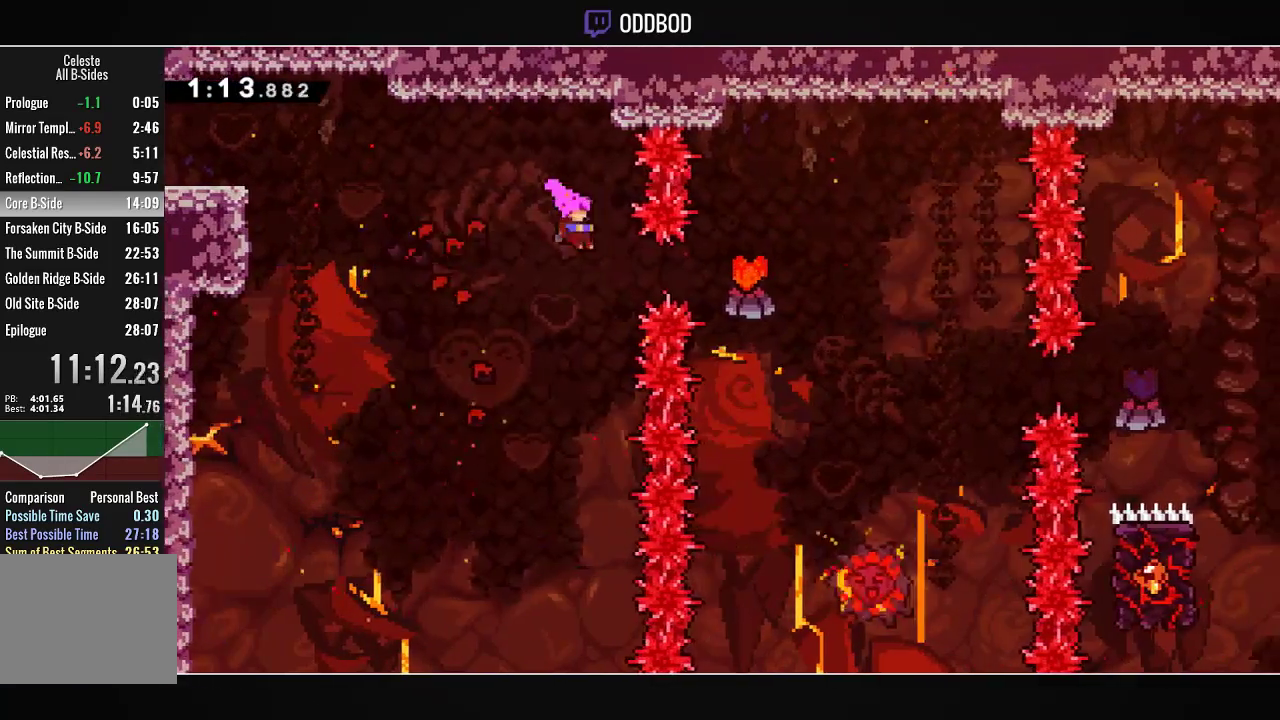
{"buttons": ["CROSS", "DPAD_RIGHT"], "left_stick": "center", "right_stick": "center", "events": [[67, "DPAD_RIGHT", "down"], [67, "L1", "down"], [67, "L2", "down"], [100, "R1", "down"], [200, "L1", "up"], [200, "L2", "up"], [267, "R1", "up"]]}
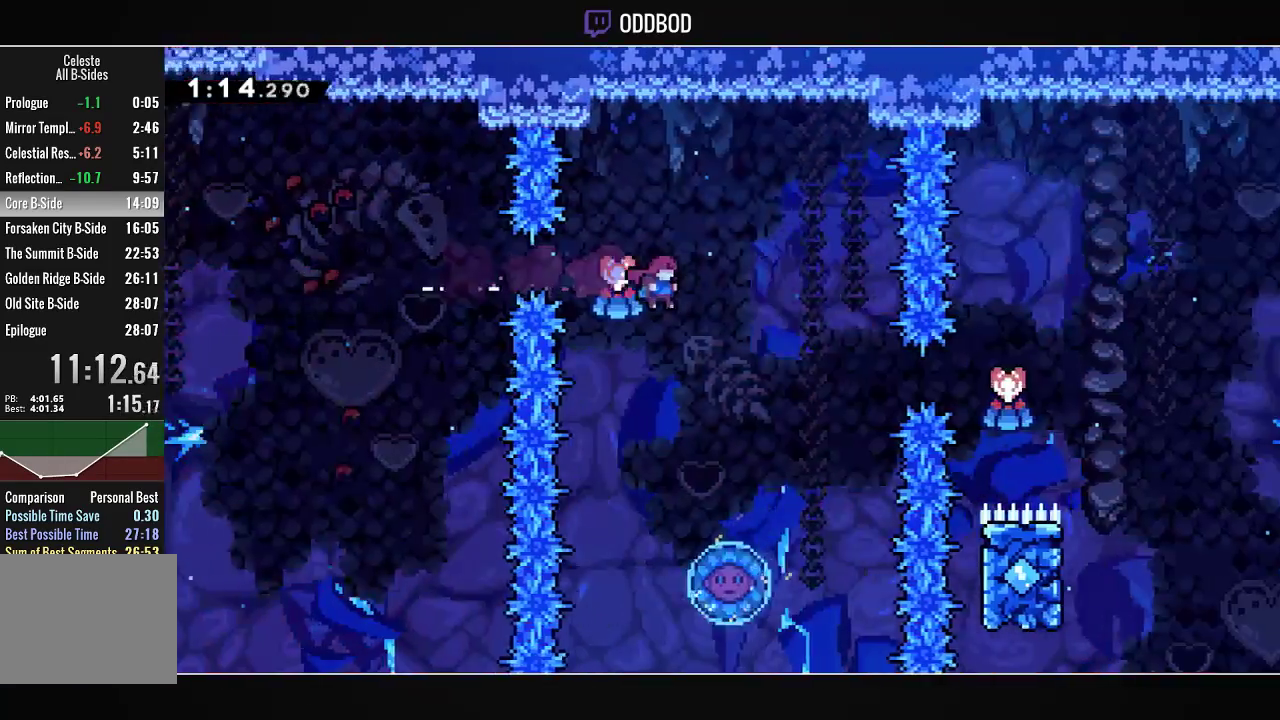
{"buttons": ["CROSS"], "left_stick": "center", "right_stick": "center", "events": [[67, "DPAD_RIGHT", "up"], [300, "DPAD_RIGHT", "down"], [400, "DPAD_RIGHT", "up"]]}
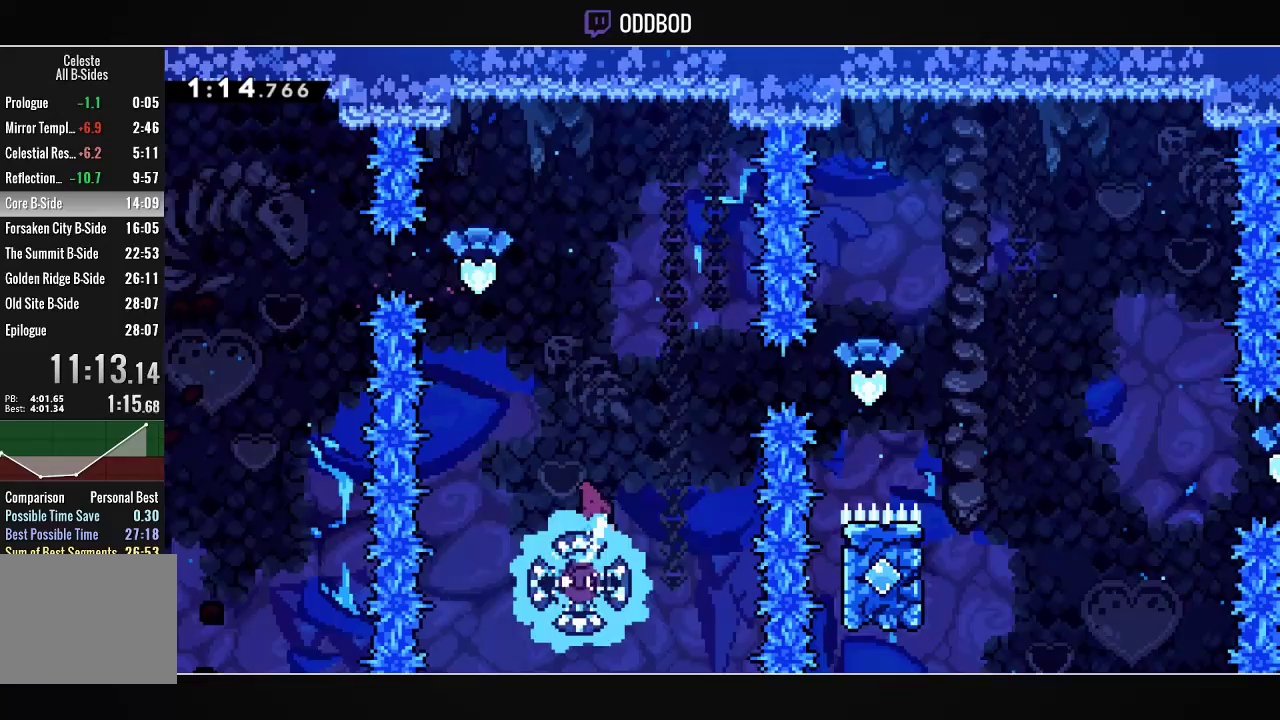
{"buttons": ["CROSS"], "left_stick": "center", "right_stick": "center", "events": [[233, "DPAD_RIGHT", "down"], [467, "DPAD_RIGHT", "up"]]}
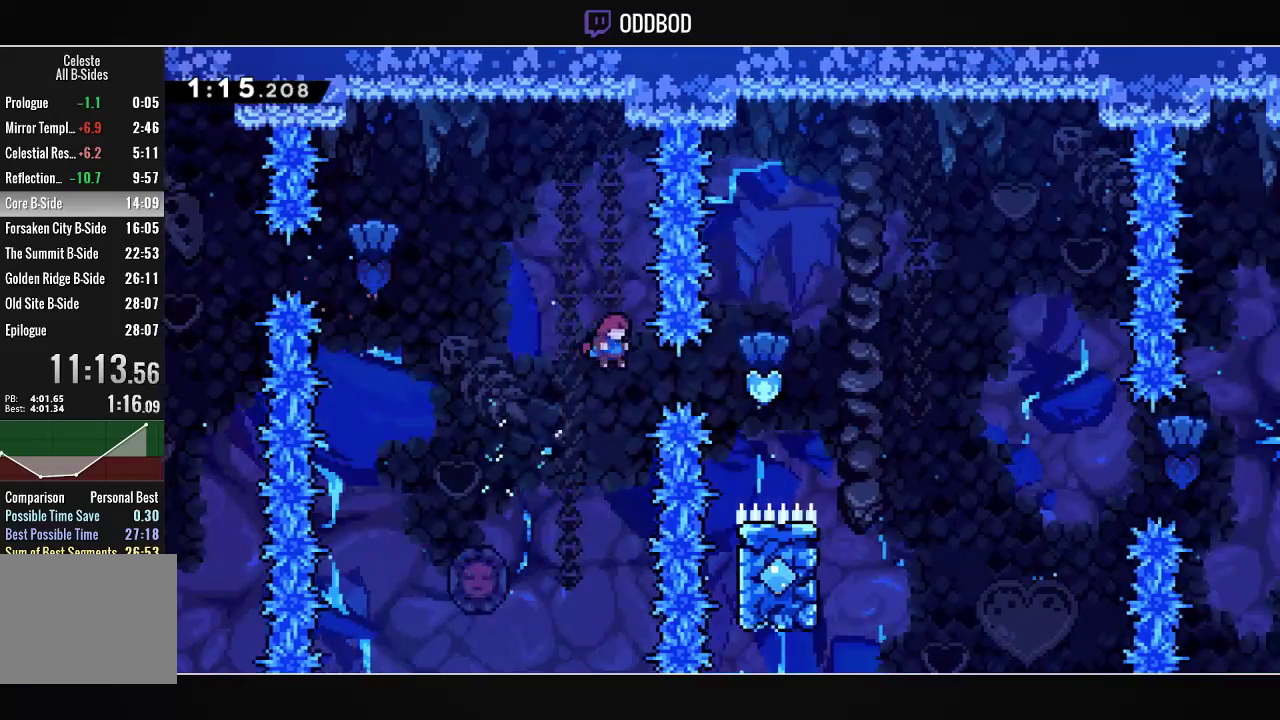
{"buttons": ["CROSS", "DPAD_RIGHT"], "left_stick": "center", "right_stick": "center", "events": [[133, "DPAD_RIGHT", "down"], [167, "L1", "down"], [167, "L2", "down"], [167, "R1", "down"], [267, "L1", "up"], [267, "L2", "up"], [300, "R1", "up"]]}
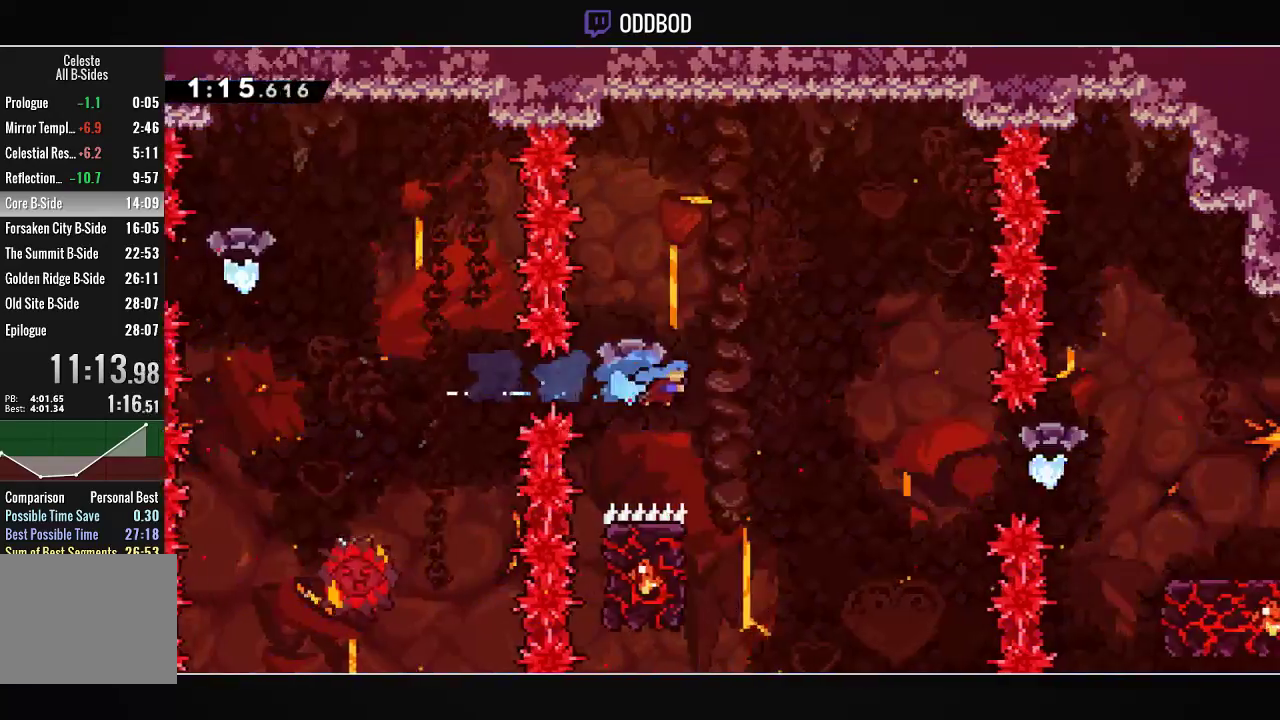
{"buttons": ["L1", "DPAD_LEFT"], "left_stick": "center", "right_stick": "center", "events": [[33, "DPAD_RIGHT", "up"], [333, "DPAD_LEFT", "down"], [367, "L1", "down"], [500, "CROSS", "up"]]}
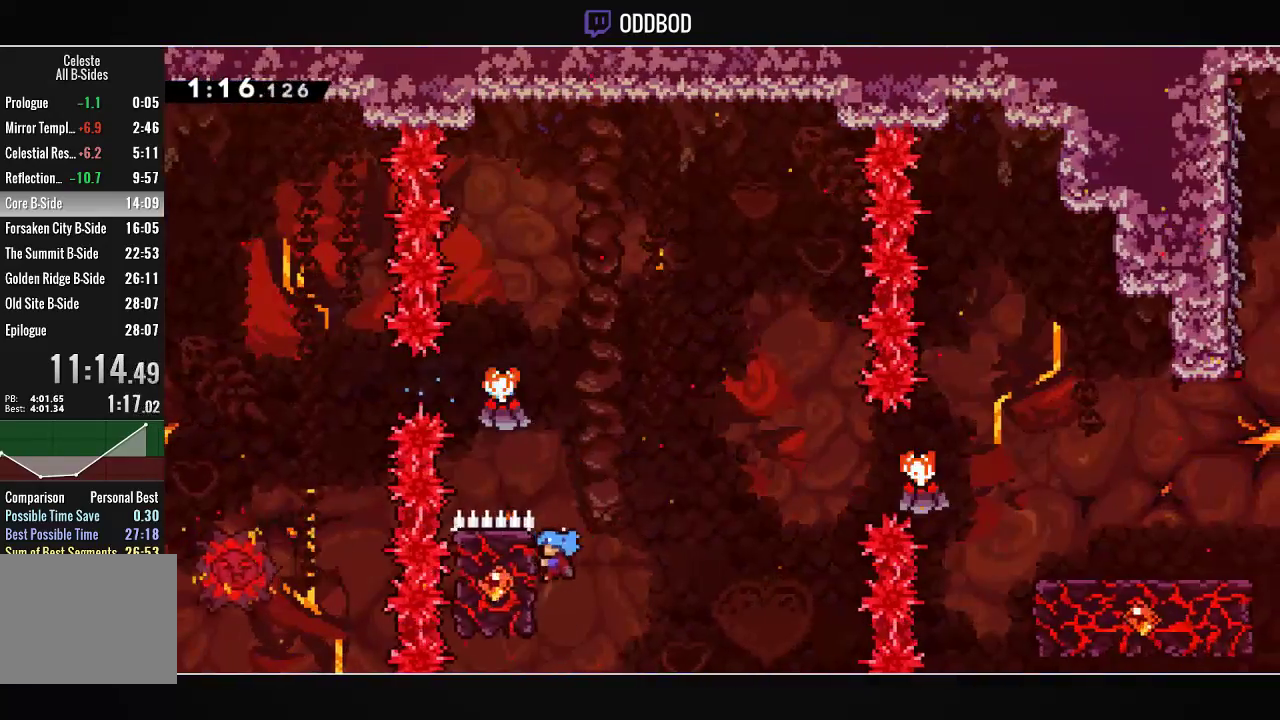
{"buttons": ["CROSS", "L1", "DPAD_RIGHT"], "left_stick": "center", "right_stick": "center", "events": [[67, "DPAD_LEFT", "up"], [233, "DPAD_RIGHT", "down"], [300, "DPAD_DOWN", "down"], [433, "CROSS", "down"], [433, "DPAD_DOWN", "up"]]}
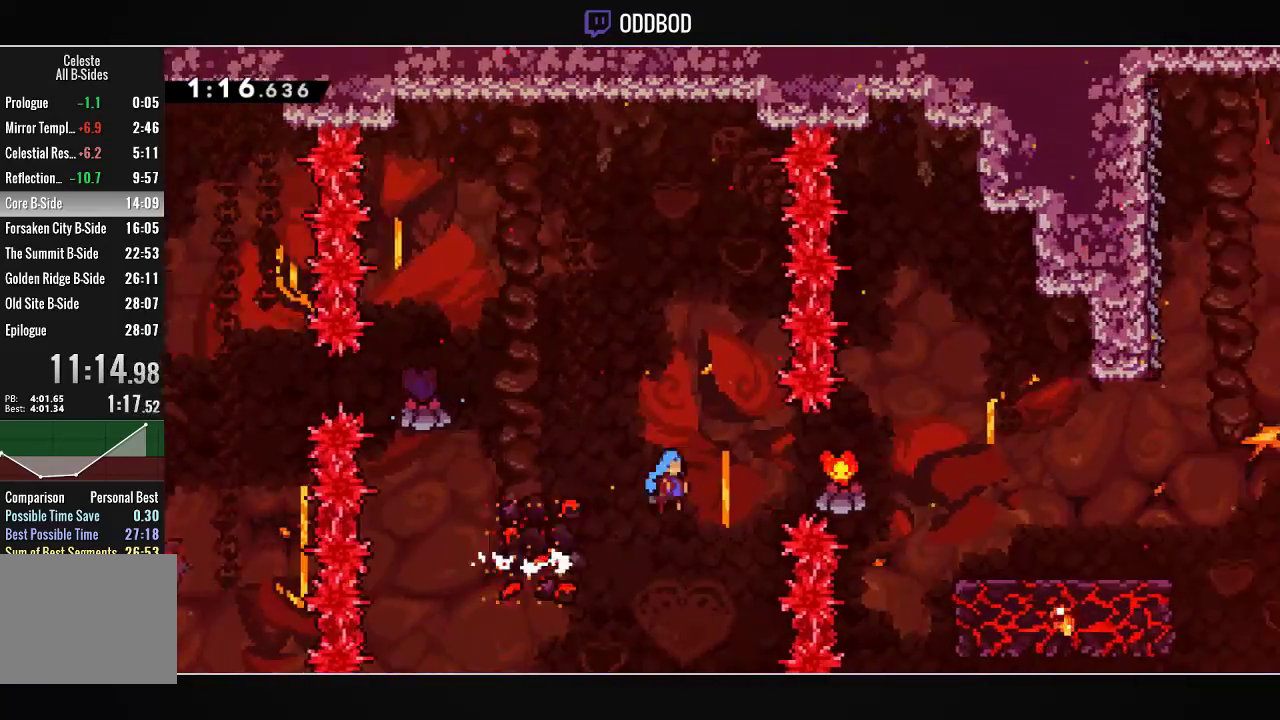
{"buttons": ["L1", "DPAD_RIGHT"], "left_stick": "center", "right_stick": "center", "events": [[33, "CROSS", "up"]]}
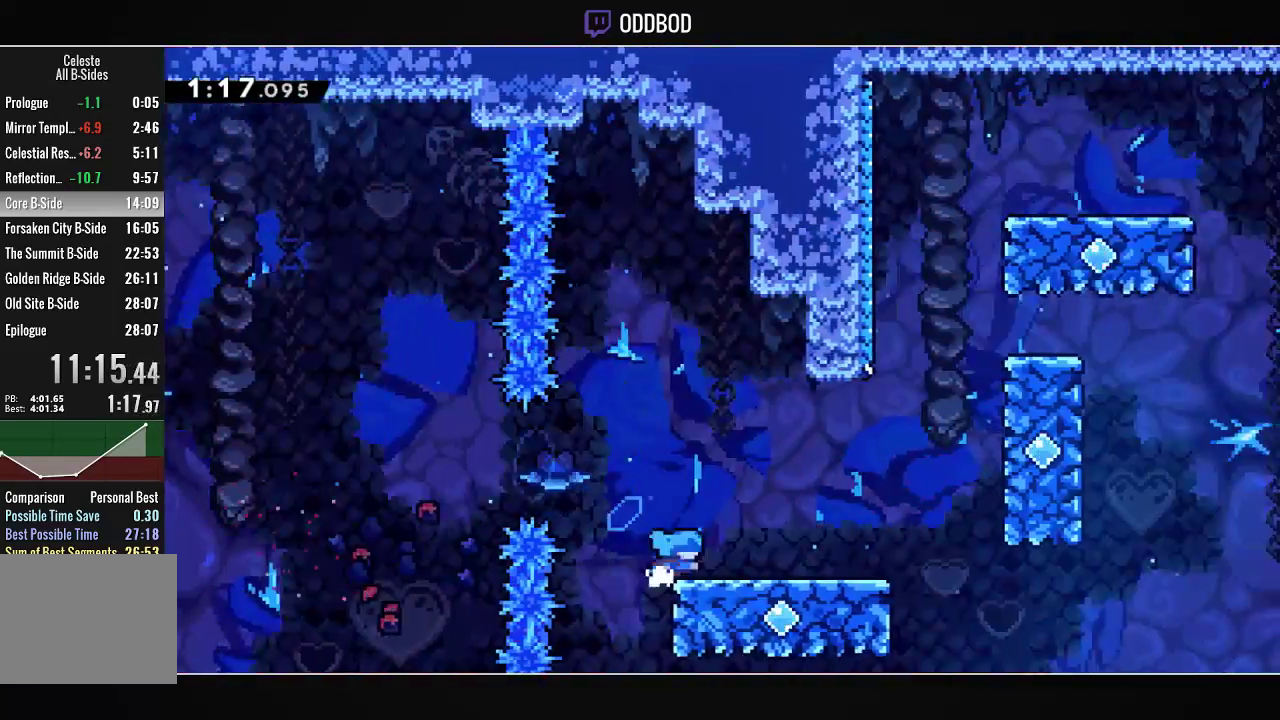
{"buttons": ["DPAD_RIGHT"], "left_stick": "center", "right_stick": "center", "events": [[167, "CROSS", "down"], [233, "CROSS", "up"], [300, "L1", "up"]]}
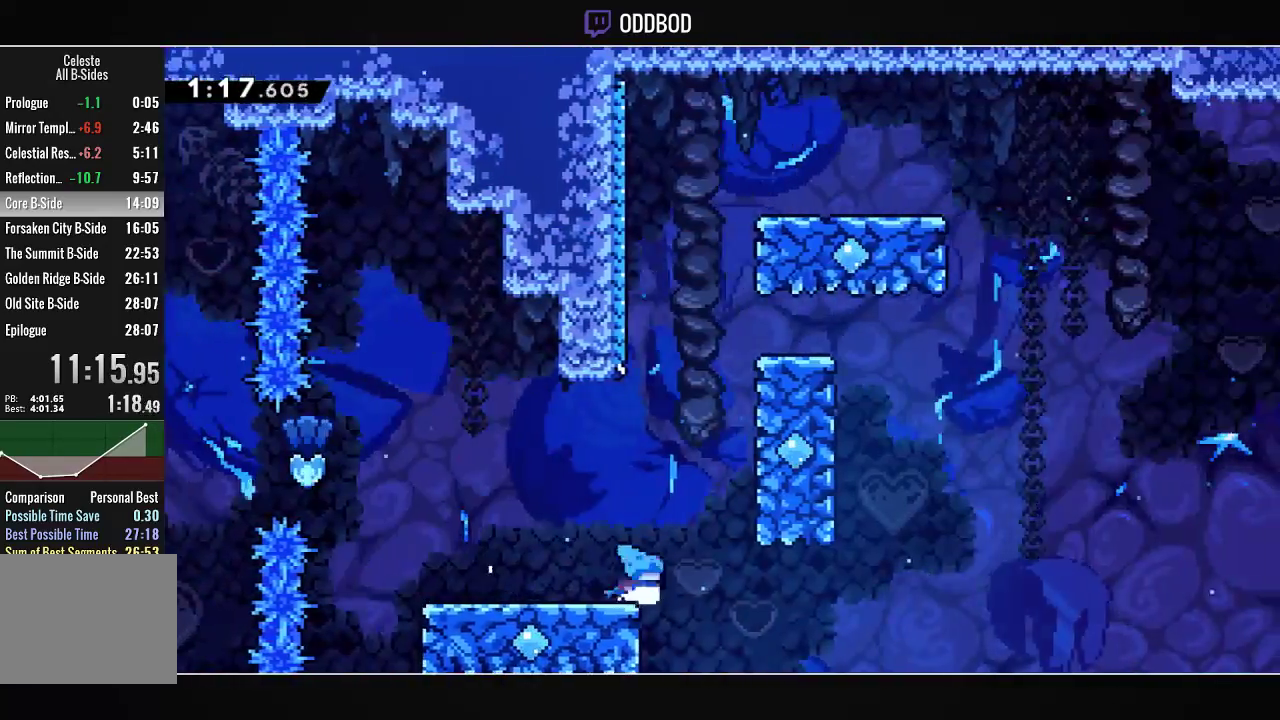
{"buttons": ["CROSS", "DPAD_RIGHT"], "left_stick": "center", "right_stick": "center", "events": [[67, "CROSS", "down"], [267, "CROSS", "up"], [267, "DPAD_RIGHT", "up"], [300, "CROSS", "down"], [467, "DPAD_RIGHT", "down"]]}
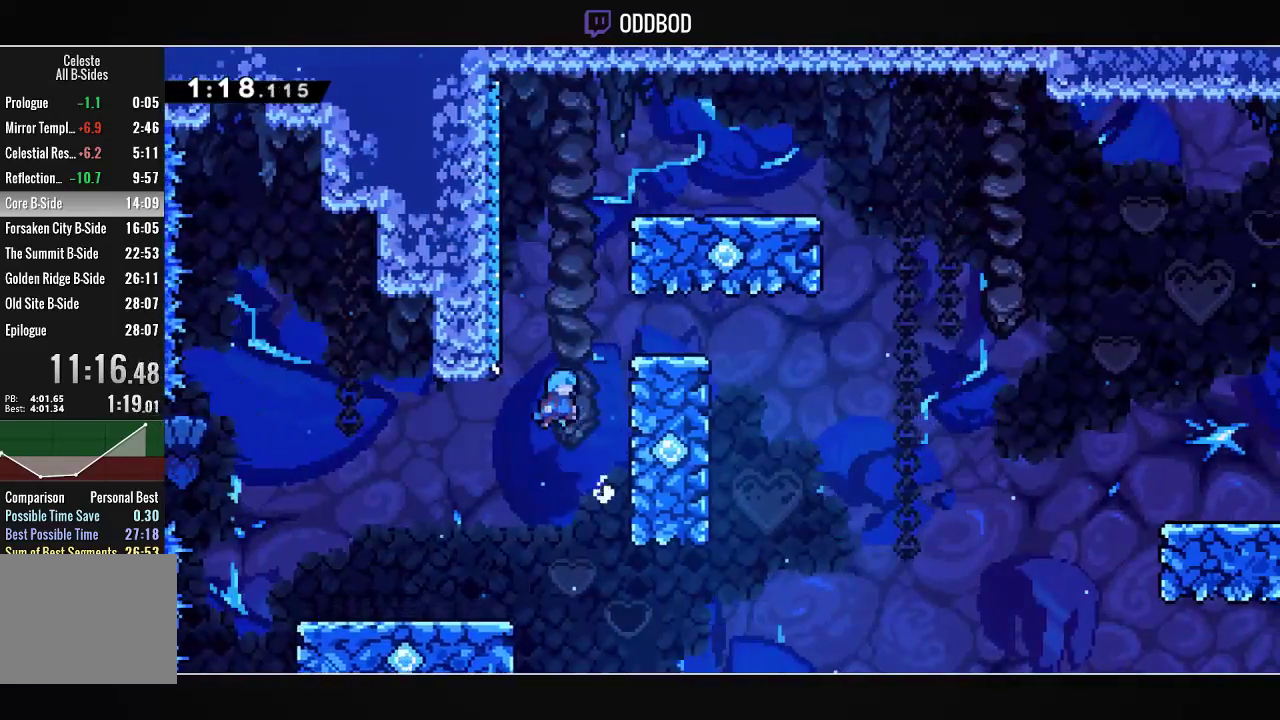
{"buttons": ["CROSS", "L1"], "left_stick": "center", "right_stick": "center", "events": [[133, "L1", "down"], [200, "CROSS", "up"], [267, "CROSS", "down"], [300, "DPAD_RIGHT", "up"], [367, "CROSS", "up"], [400, "CROSS", "down"]]}
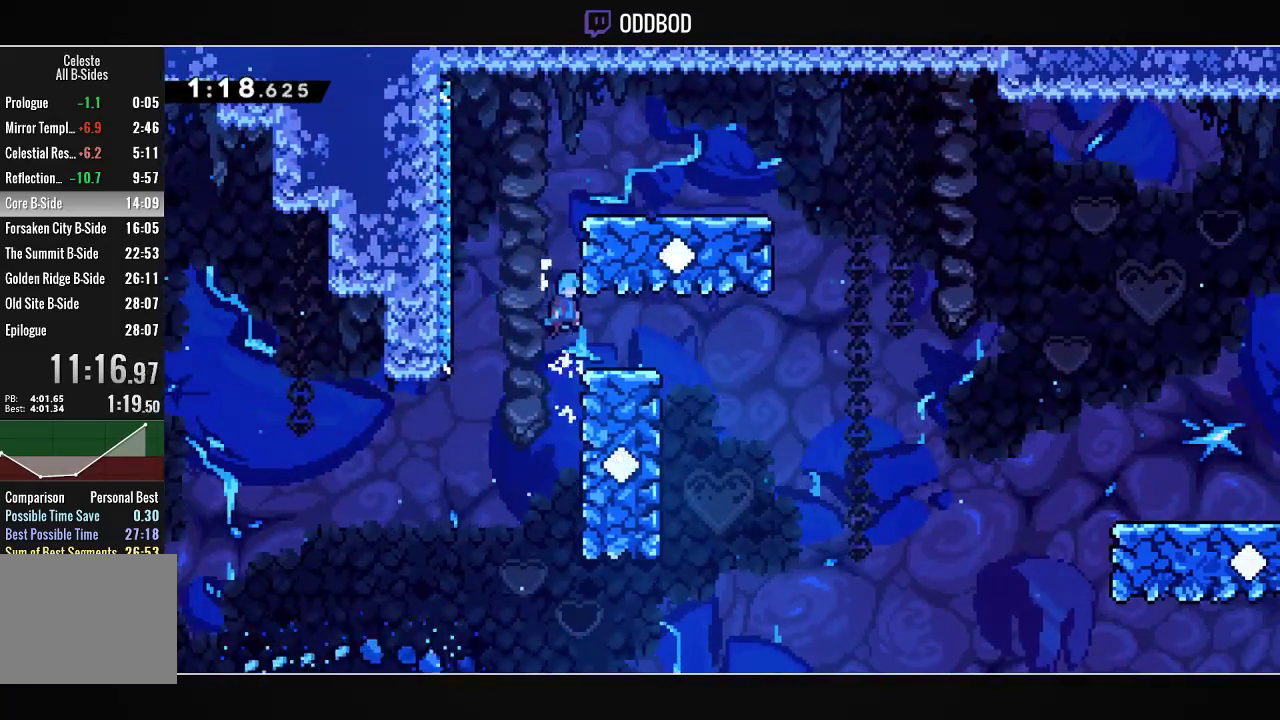
{"buttons": ["L1", "DPAD_RIGHT"], "left_stick": "center", "right_stick": "center", "events": [[100, "CROSS", "up"], [167, "CROSS", "down"], [300, "DPAD_RIGHT", "down"], [467, "CROSS", "up"]]}
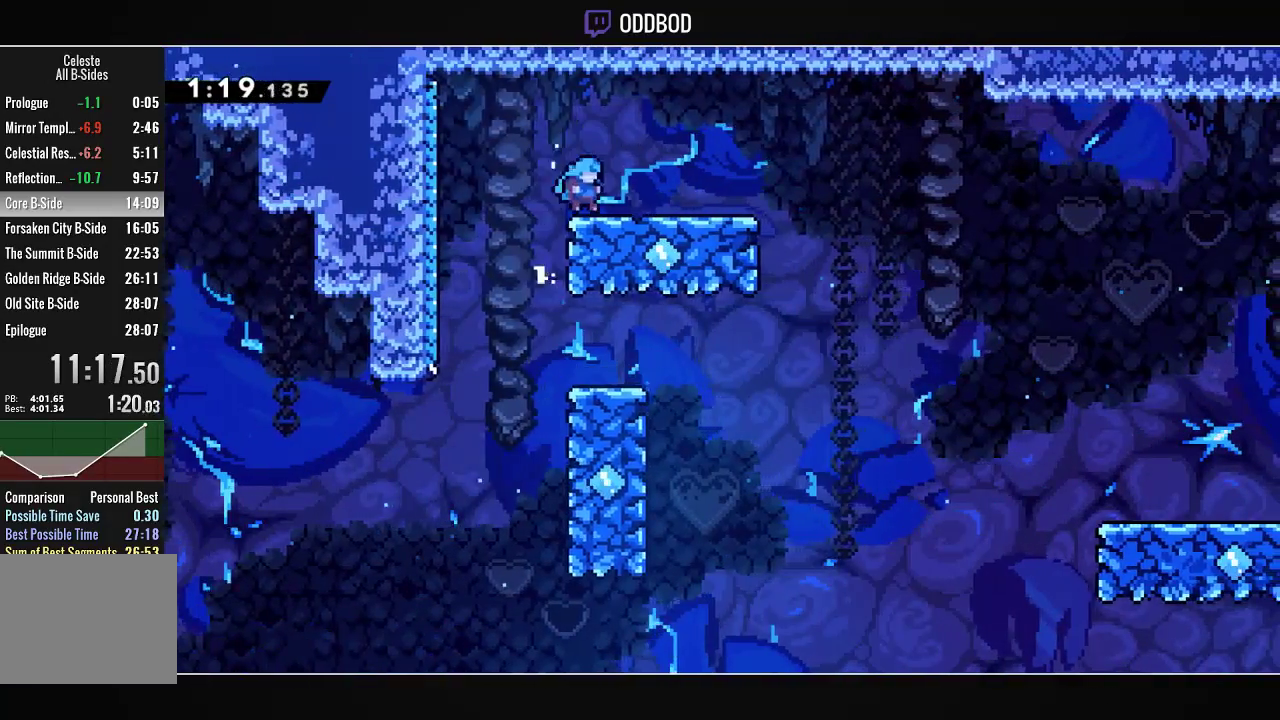
{"buttons": ["CROSS", "DPAD_RIGHT"], "left_stick": "center", "right_stick": "center", "events": [[33, "L1", "up"], [100, "CROSS", "down"], [167, "CROSS", "up"], [467, "CROSS", "down"]]}